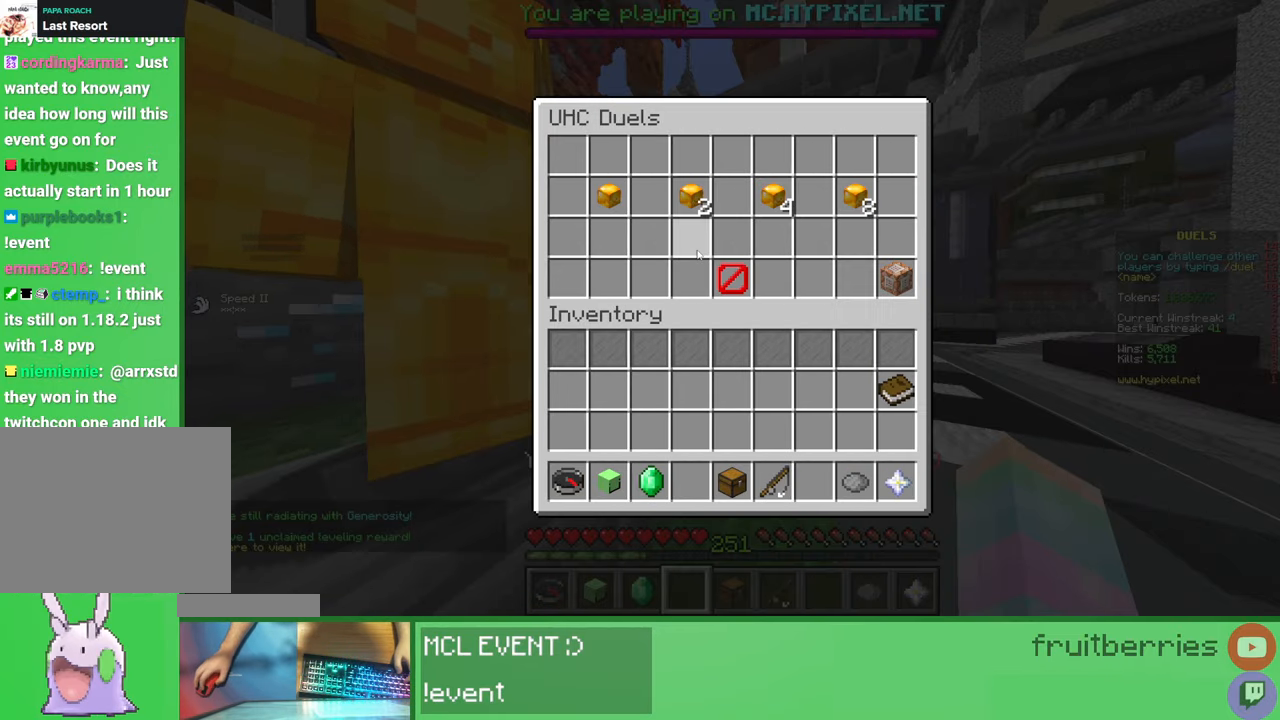
Gameplay with keyboard and mouse; each line is a JSON object with the keys and mouse buttons held at the frame after it. "events" lists presses ("down") and releases ("up") of "a", "ctrl", "d", "e", "q", "s", "shift", "space", "w", "mouse_left", "mouse_wheel", "mouse_right", "mouse_mb4" and "mouse_mb5" between this image and that frame as [ms after this image, input, new state], when the widget could be followed in between. "mouse_left", "mouse_wheel", "mouse_right", "mouse_mb4", "mouse_mb5" = the "left", "wheel", "right", "mb4", "mb5" buttons of the "mouse" list. No other keys are recorded. Fast repeated clicks can show as one long hold. "wheel" means that the mouse wheel is clicked or scrolled. Mouse movement is not recorded.
{"keys": [], "mouse": [], "events": []}
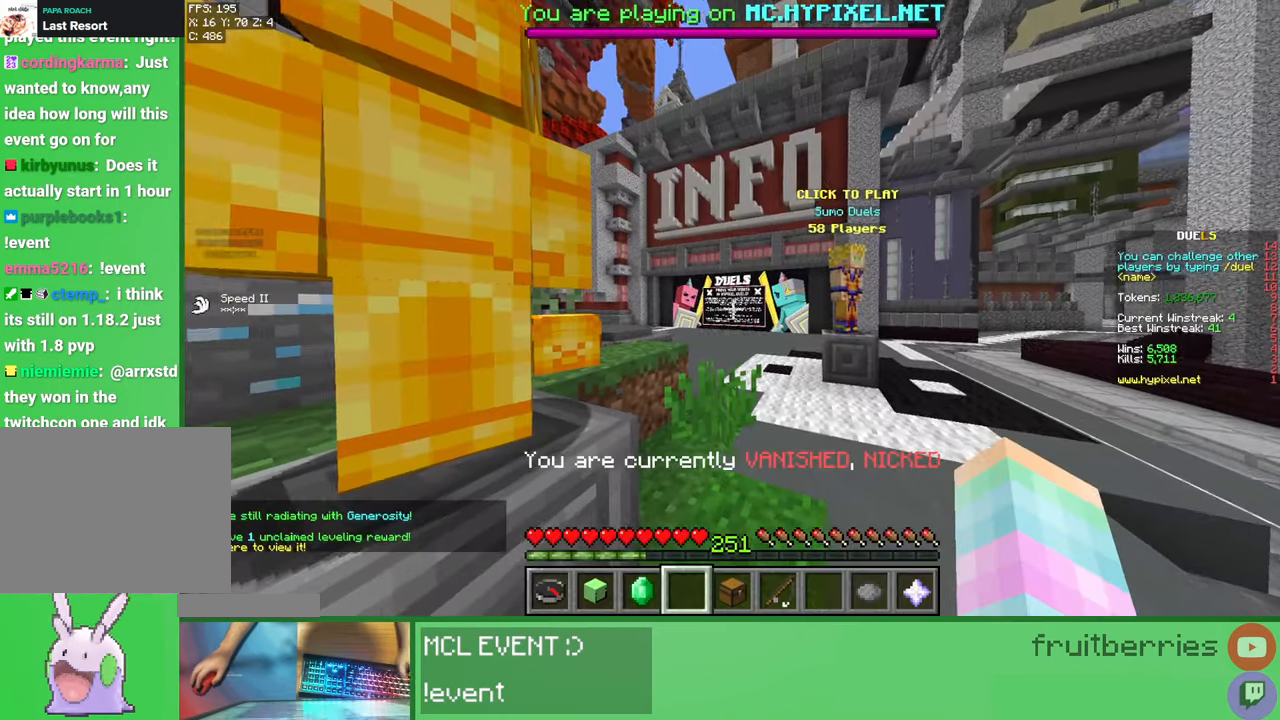
{"keys": [], "mouse": [], "events": [[167, "d", "down"], [367, "d", "up"]]}
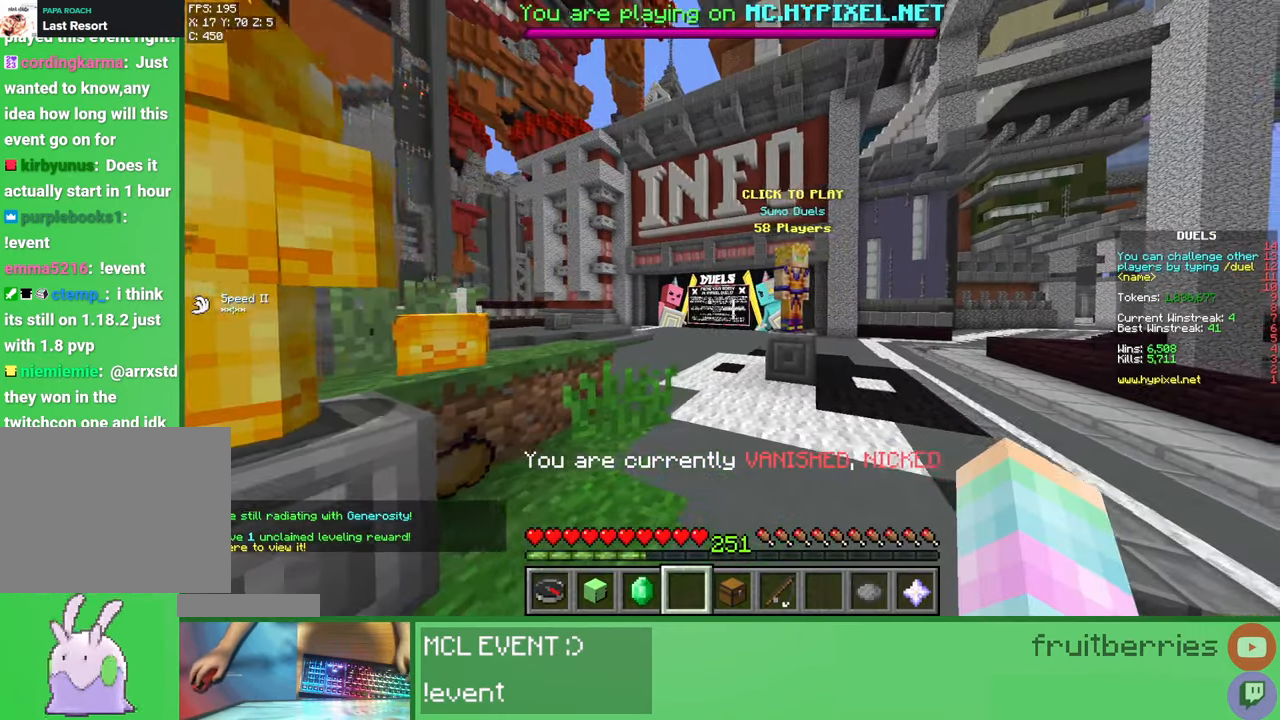
{"keys": ["a", "w"], "mouse": [], "events": [[67, "a", "down"], [467, "w", "down"]]}
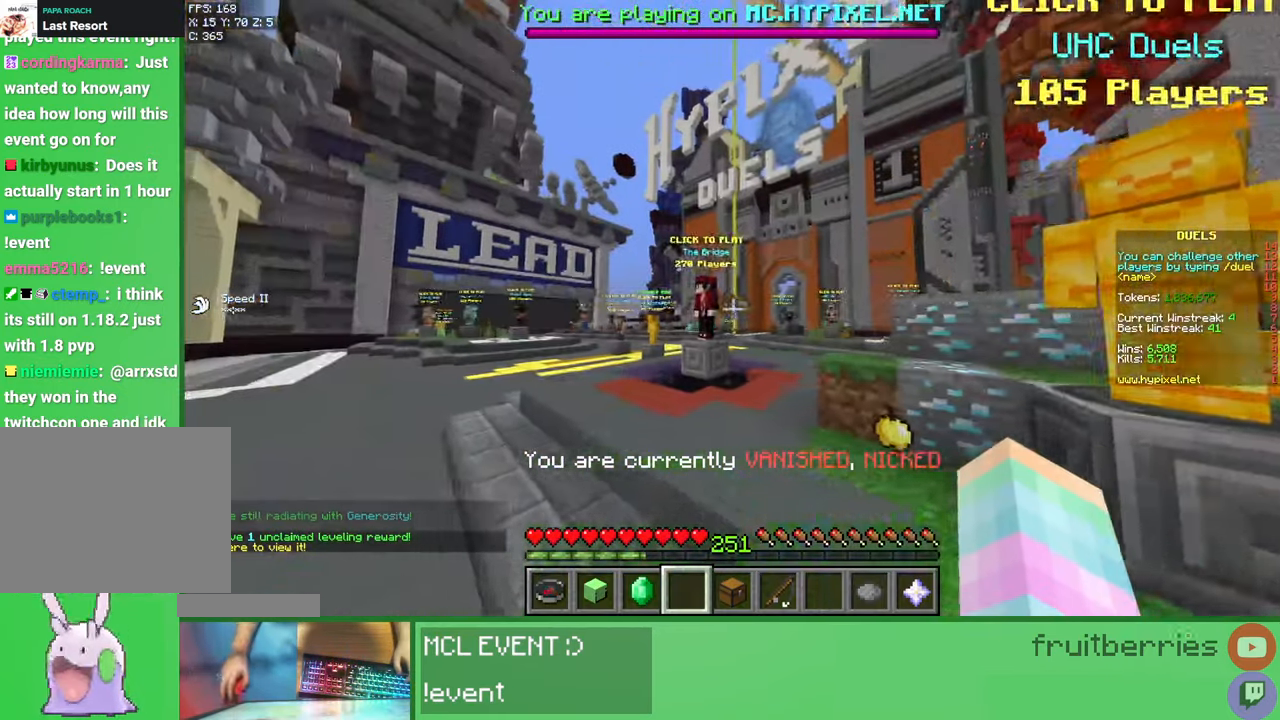
{"keys": ["a", "w"], "mouse": [], "events": []}
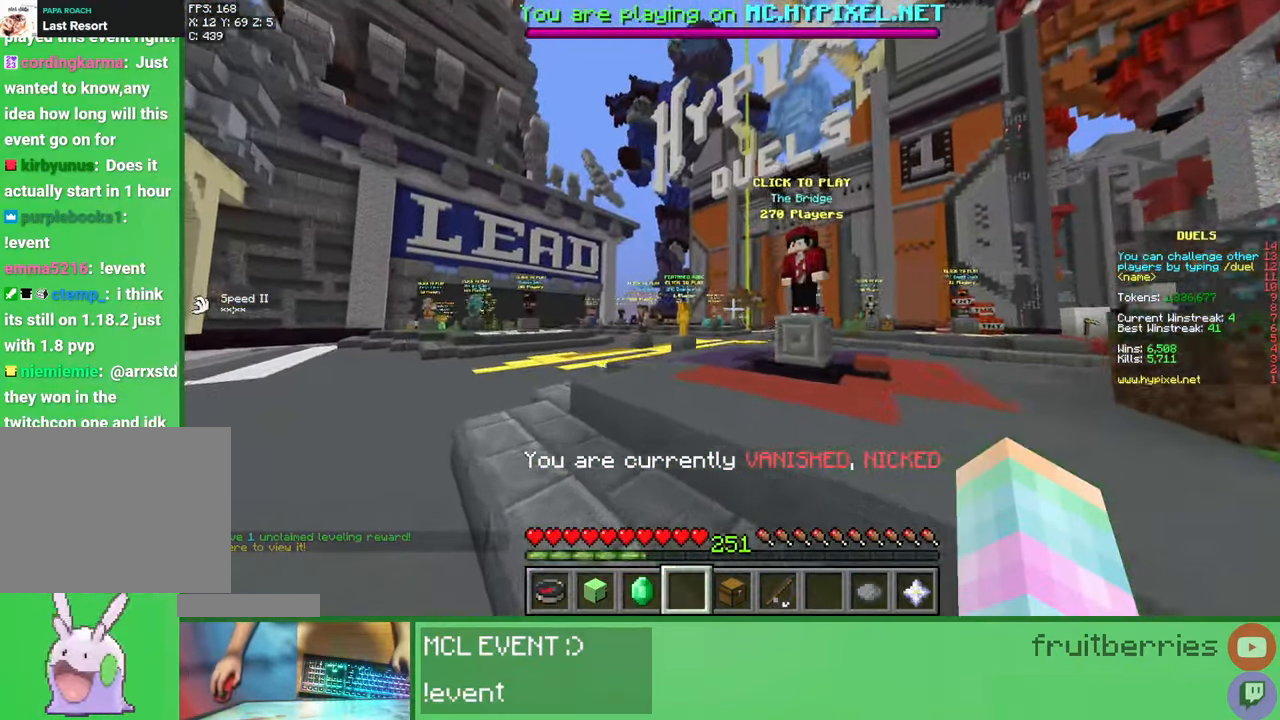
{"keys": ["a", "w"], "mouse": [], "events": []}
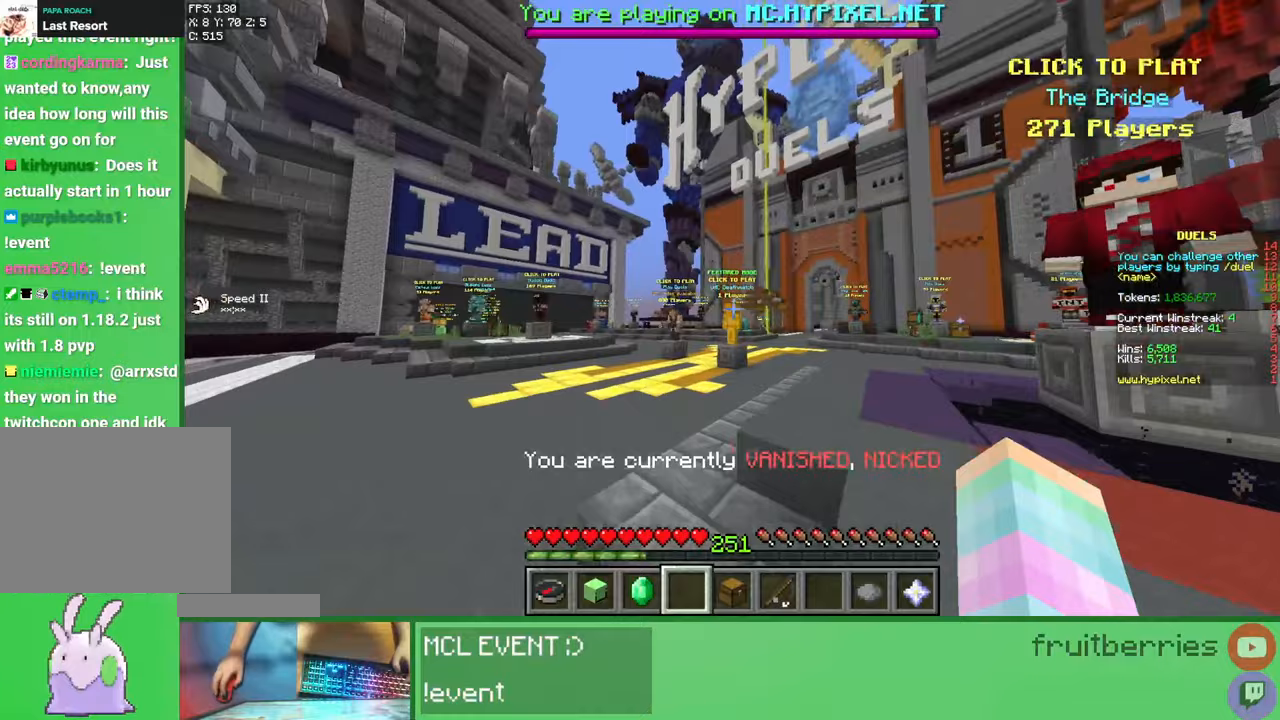
{"keys": ["a", "w"], "mouse": [], "events": [[117, "space", "down"], [350, "space", "up"]]}
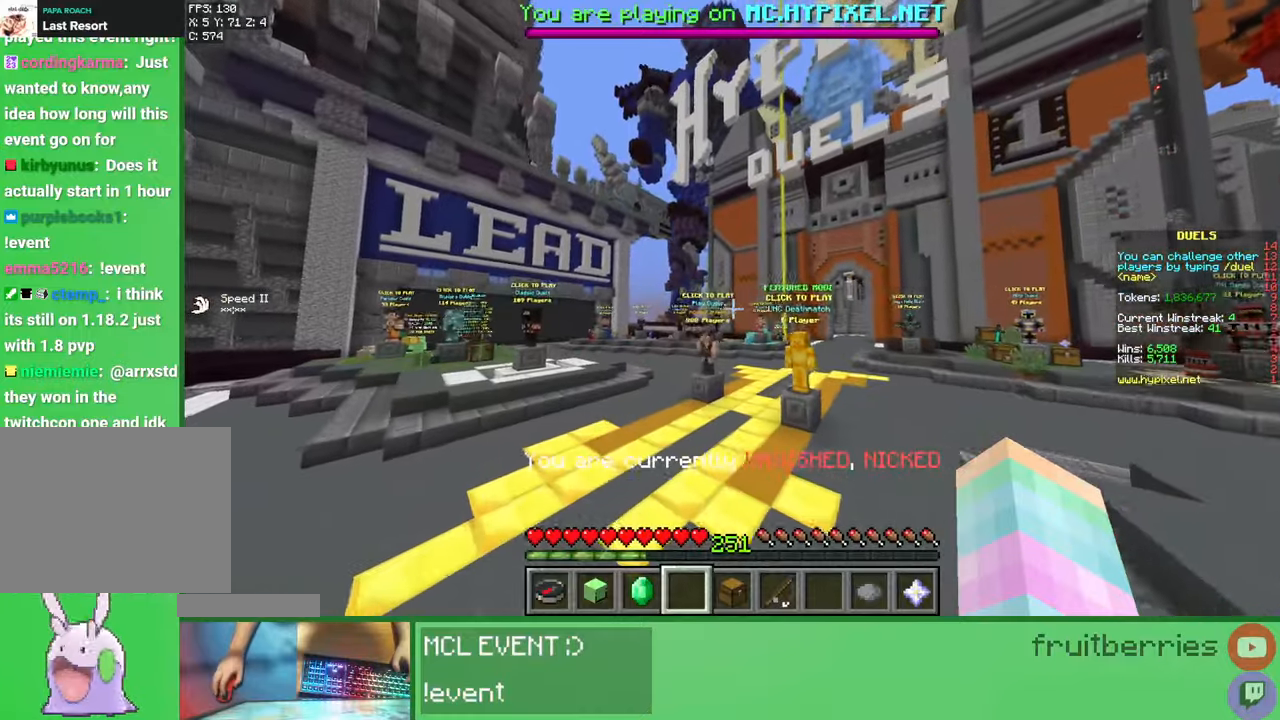
{"keys": ["a"], "mouse": [], "events": [[417, "w", "up"]]}
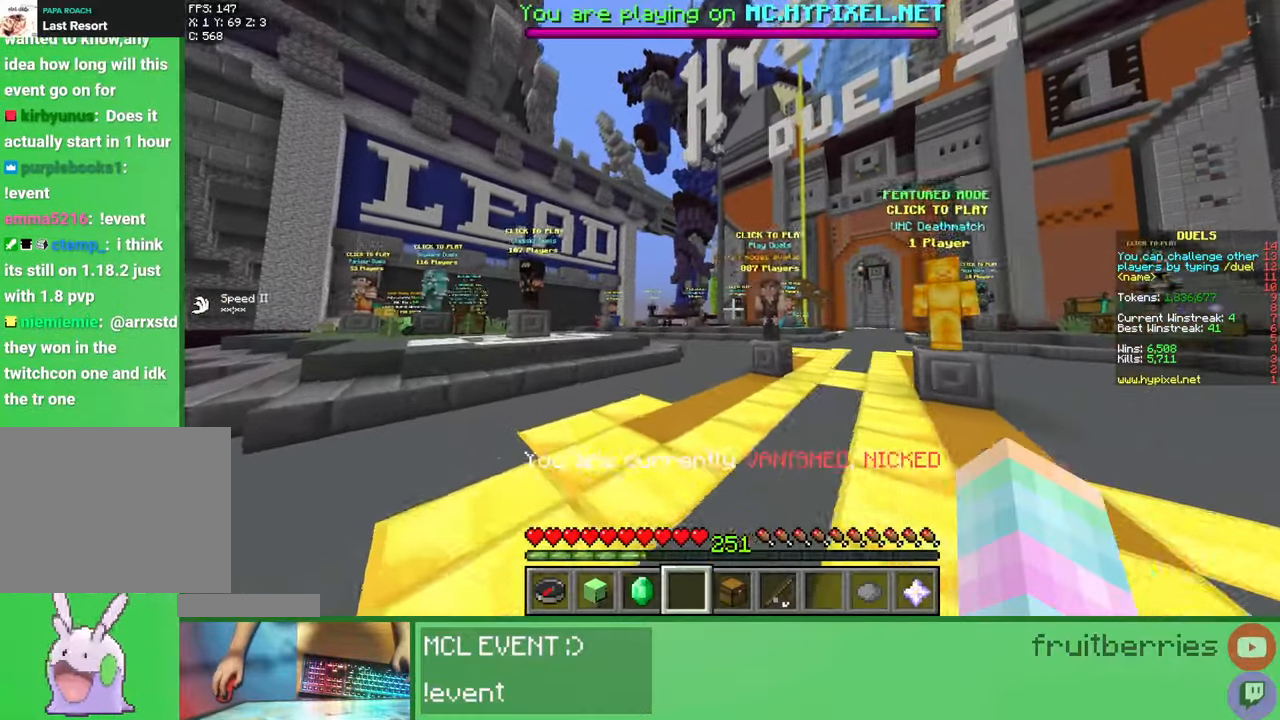
{"keys": ["d", "w"], "mouse": [], "events": [[200, "a", "up"], [267, "d", "down"], [317, "w", "down"]]}
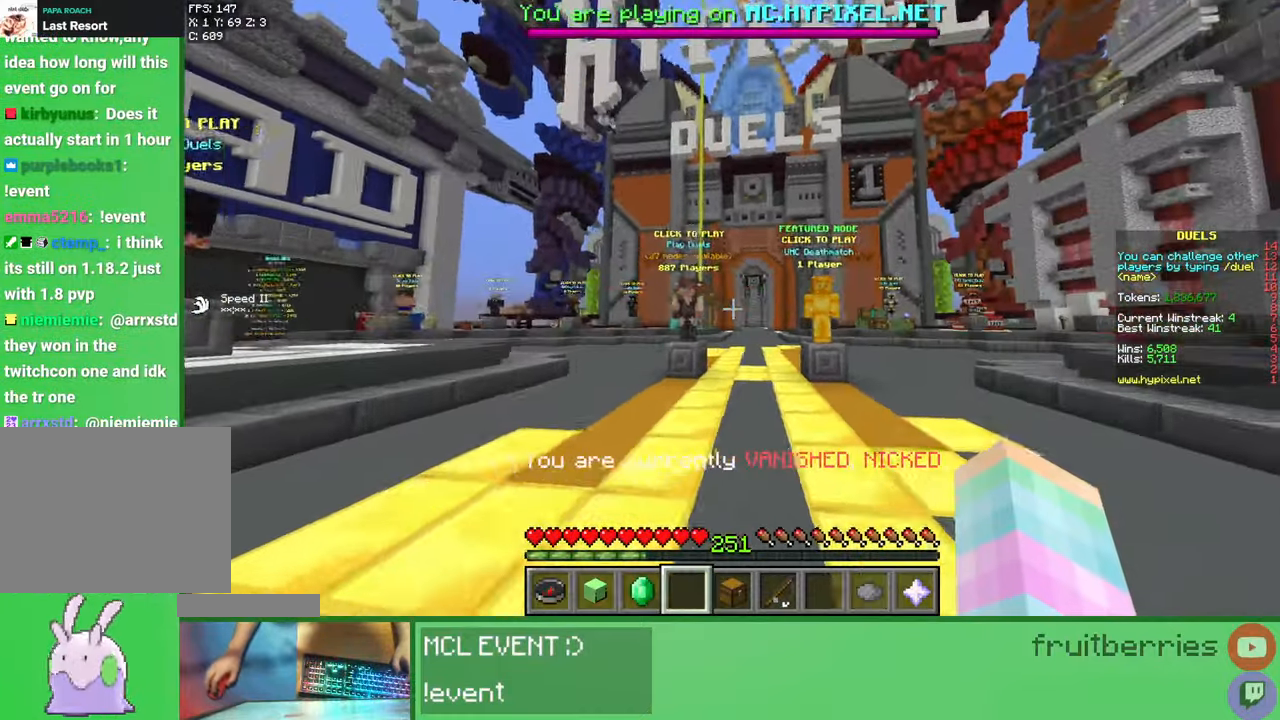
{"keys": ["d"], "mouse": [], "events": [[100, "w", "up"]]}
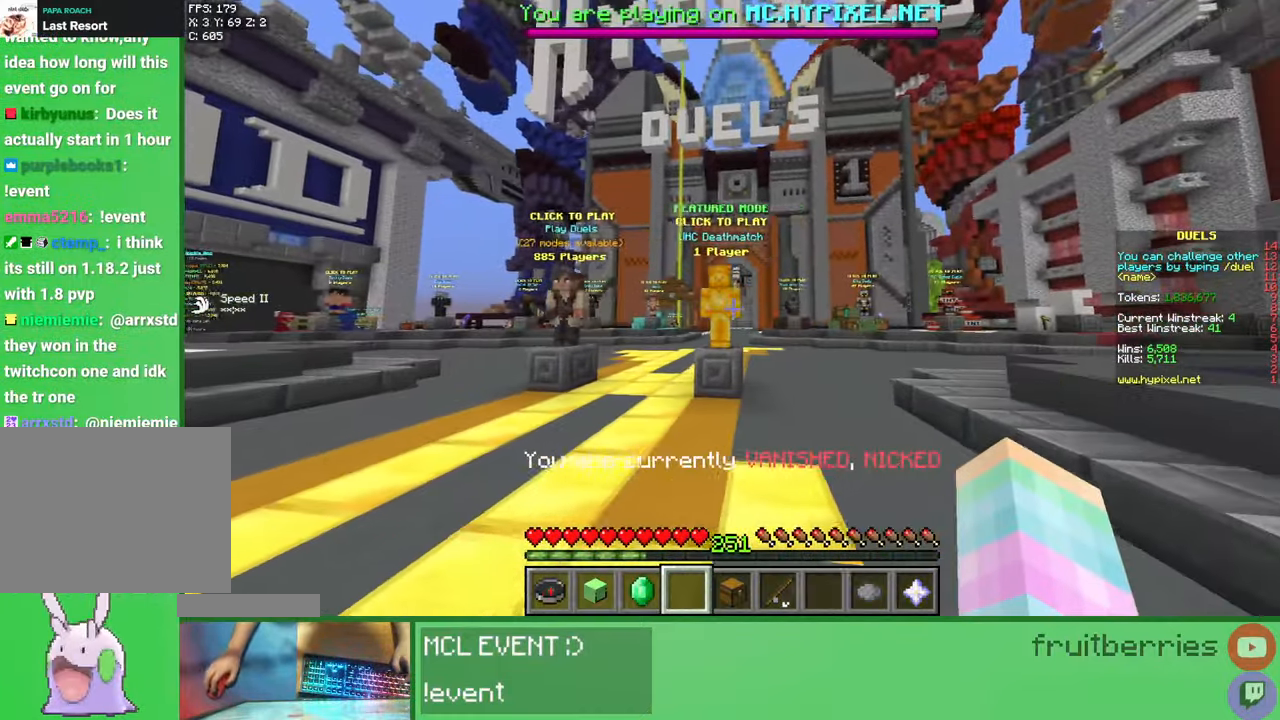
{"keys": ["d", "w"], "mouse": [], "events": [[50, "w", "down"]]}
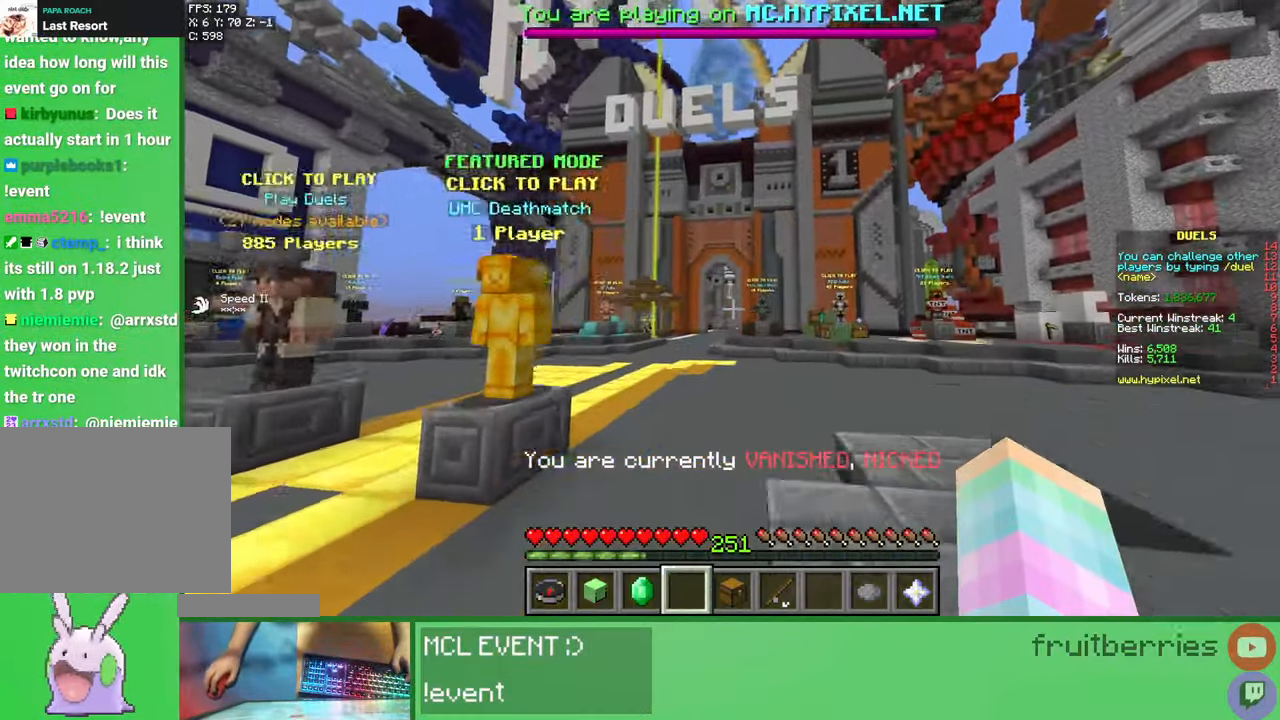
{"keys": ["a", "space", "w"], "mouse": [], "events": [[33, "d", "up"], [100, "a", "down"], [350, "space", "down"]]}
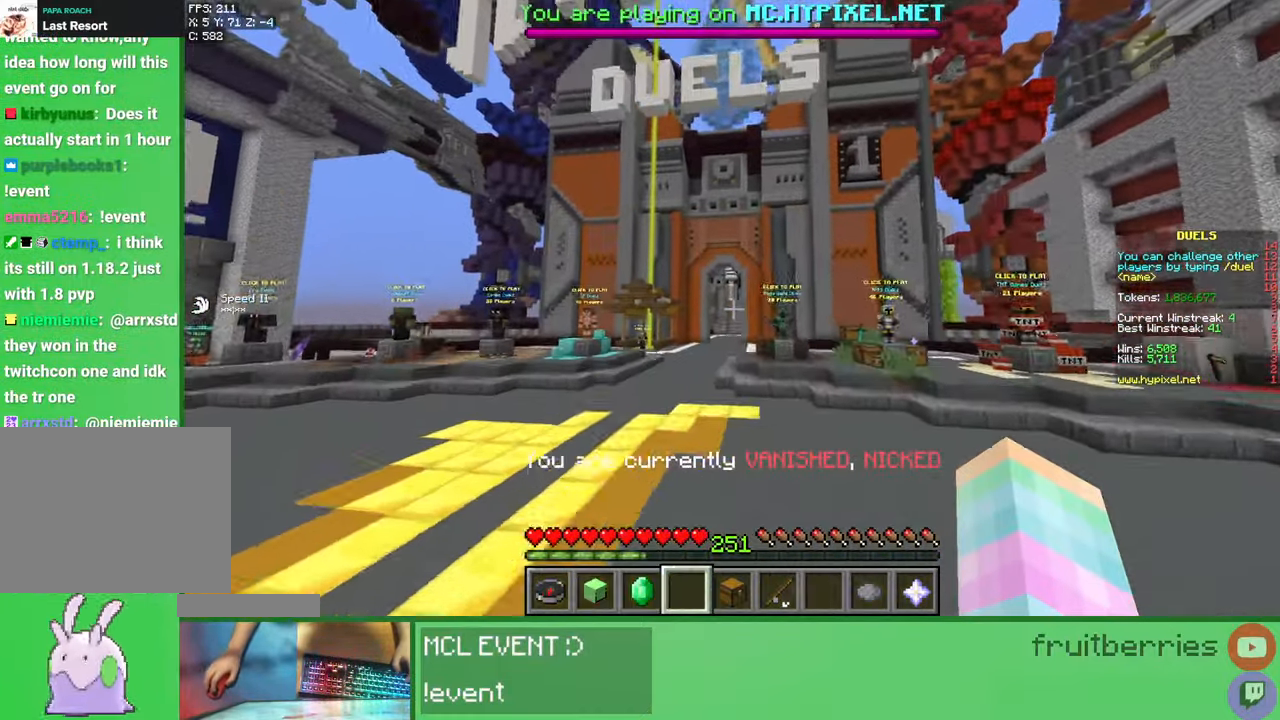
{"keys": ["a", "space", "w"], "mouse": [], "events": [[117, "space", "up"], [500, "space", "down"]]}
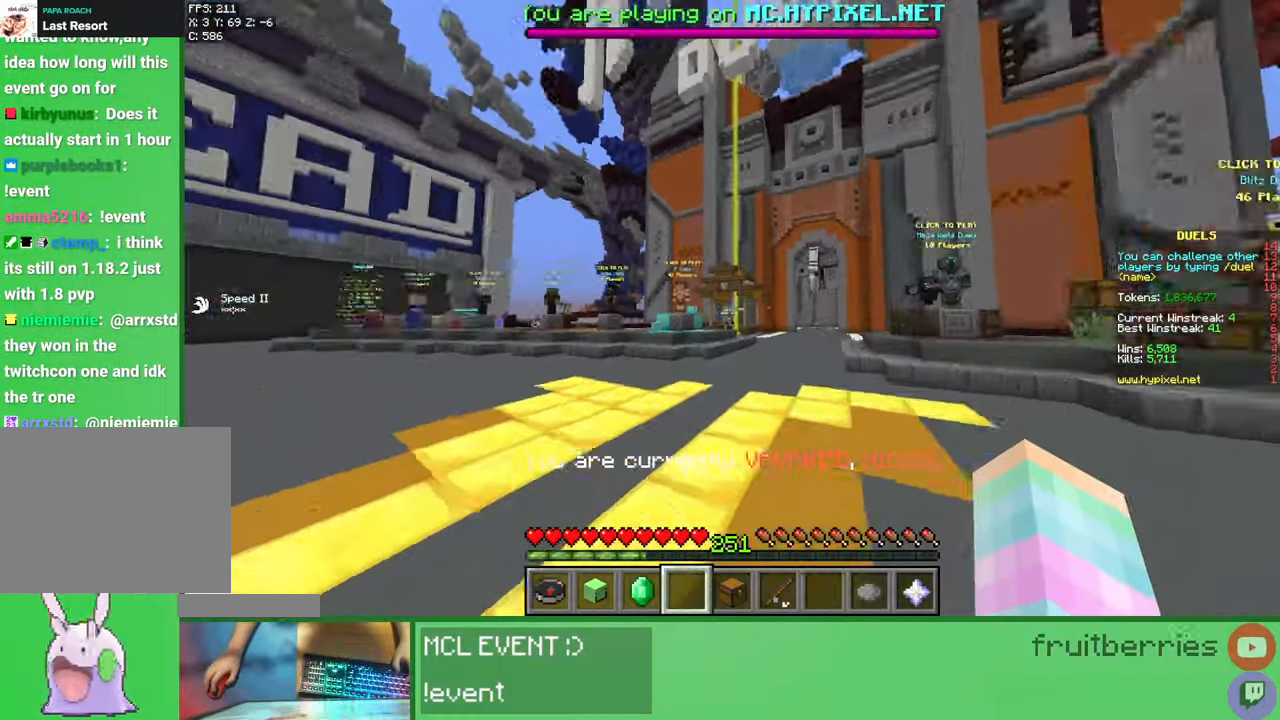
{"keys": ["a", "space", "w"], "mouse": [], "events": [[267, "space", "up"], [483, "space", "down"]]}
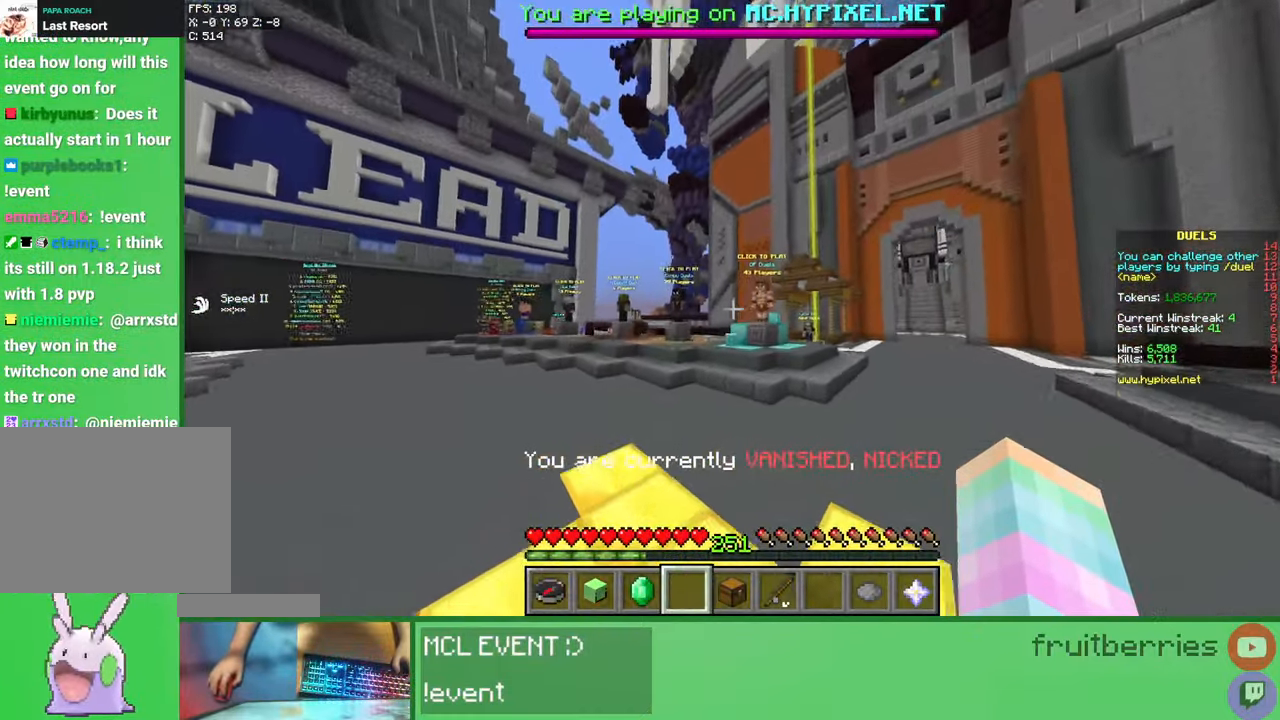
{"keys": ["a", "w"], "mouse": [], "events": [[250, "space", "up"]]}
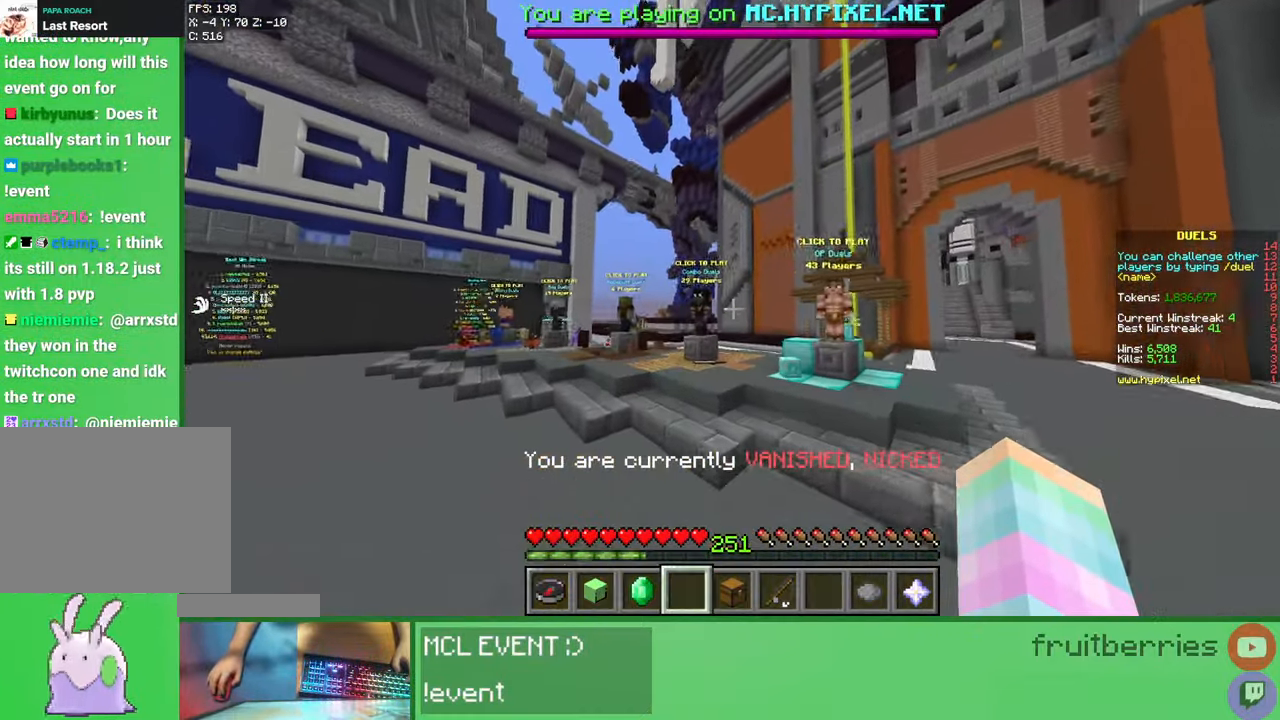
{"keys": ["a", "w"], "mouse": [], "events": []}
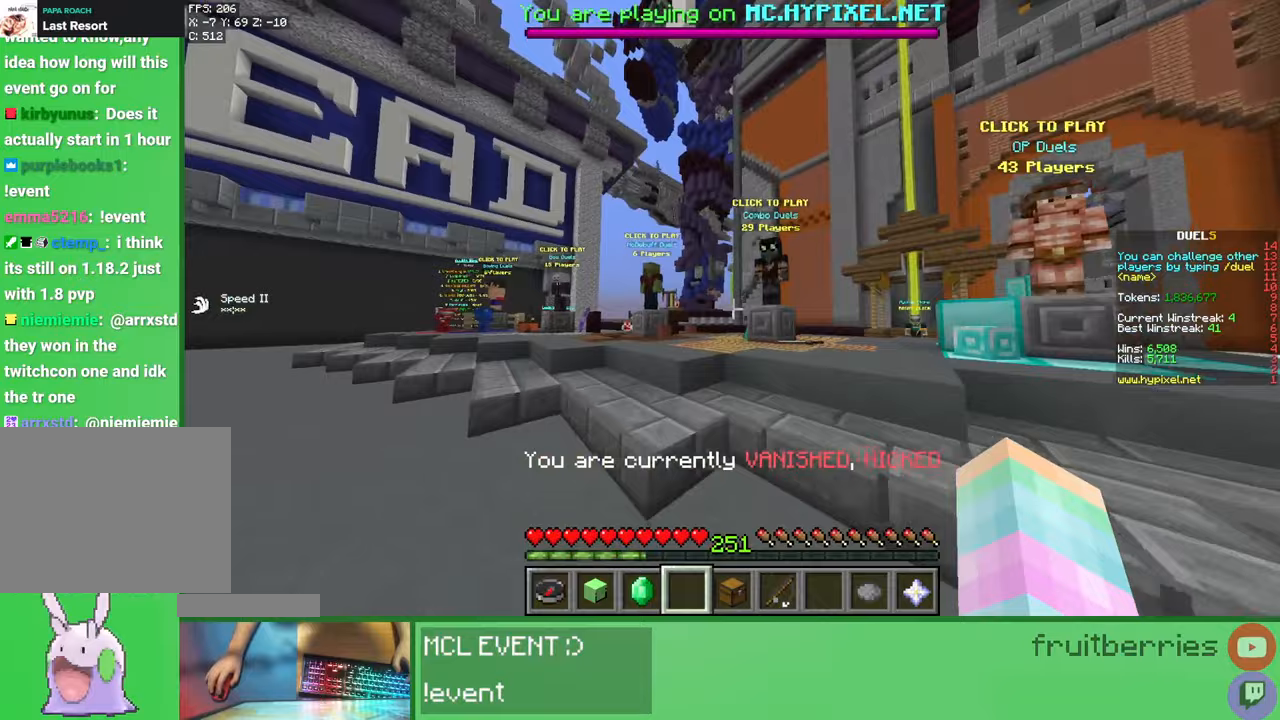
{"keys": ["a", "w"], "mouse": [], "events": [[117, "space", "down"], [400, "space", "up"]]}
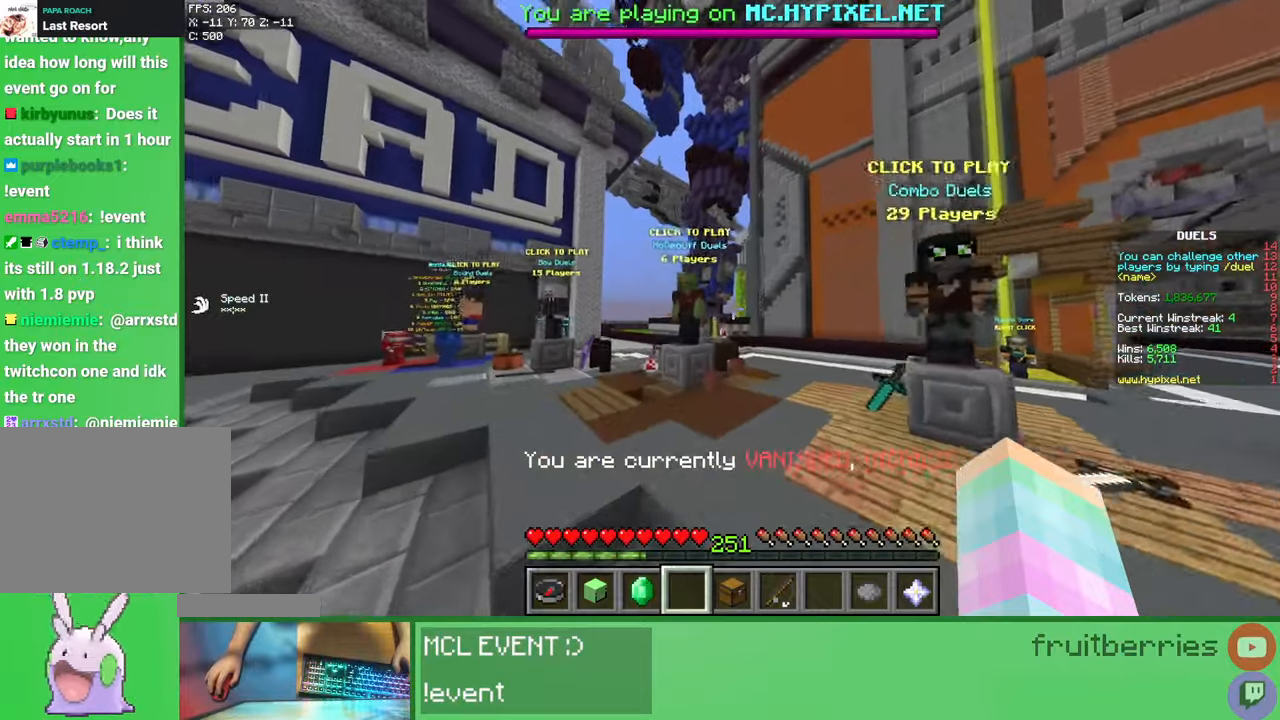
{"keys": ["a"], "mouse": [], "events": [[117, "w", "up"]]}
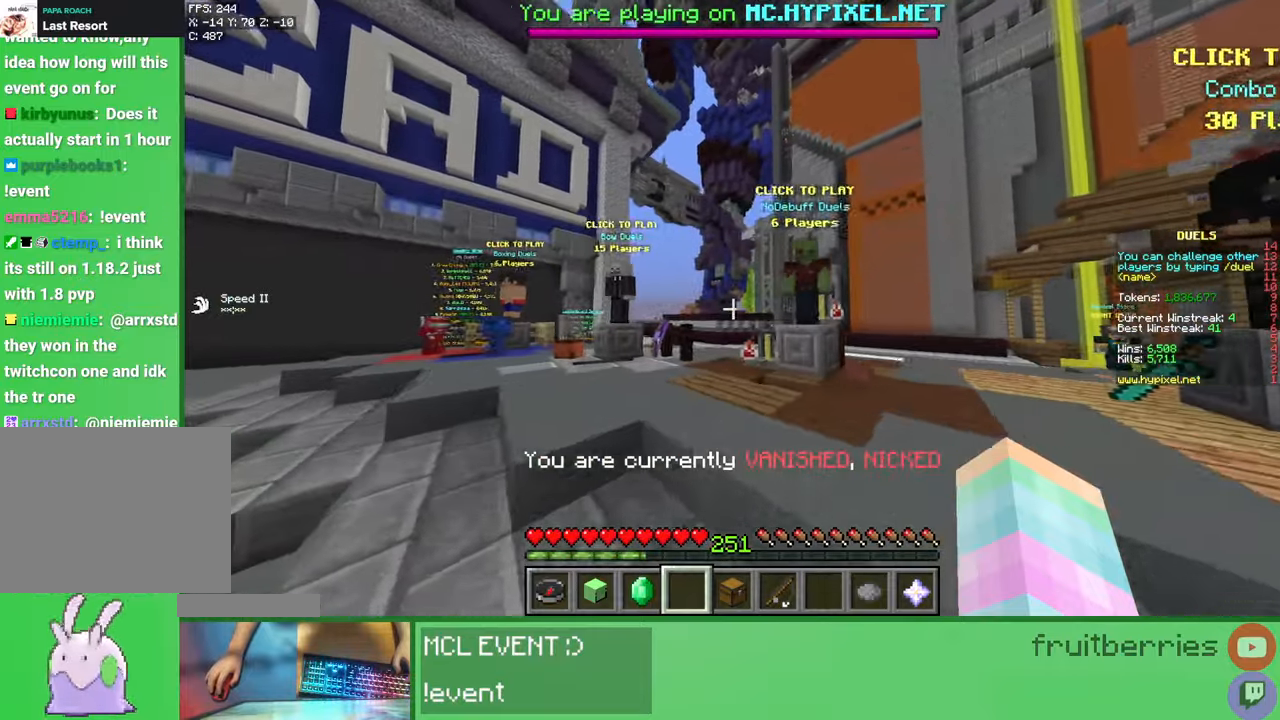
{"keys": ["a"], "mouse": [], "events": []}
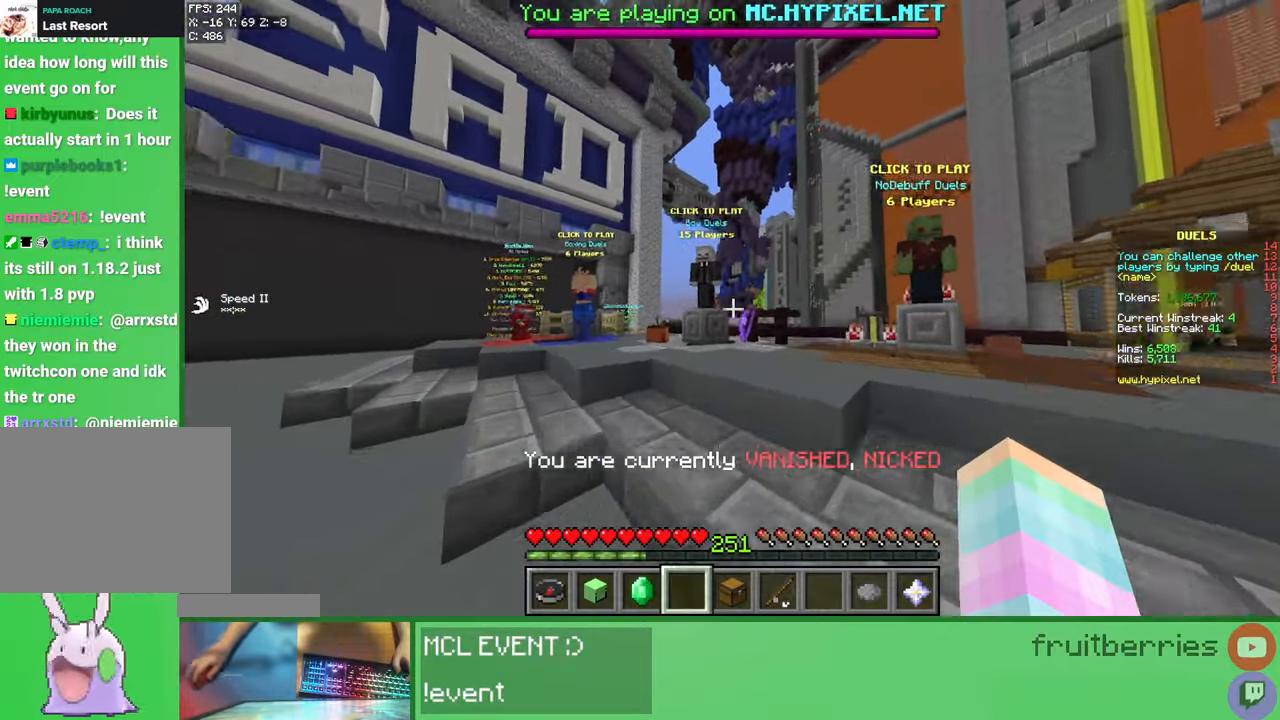
{"keys": ["w"], "mouse": [], "events": [[117, "w", "down"], [300, "a", "up"]]}
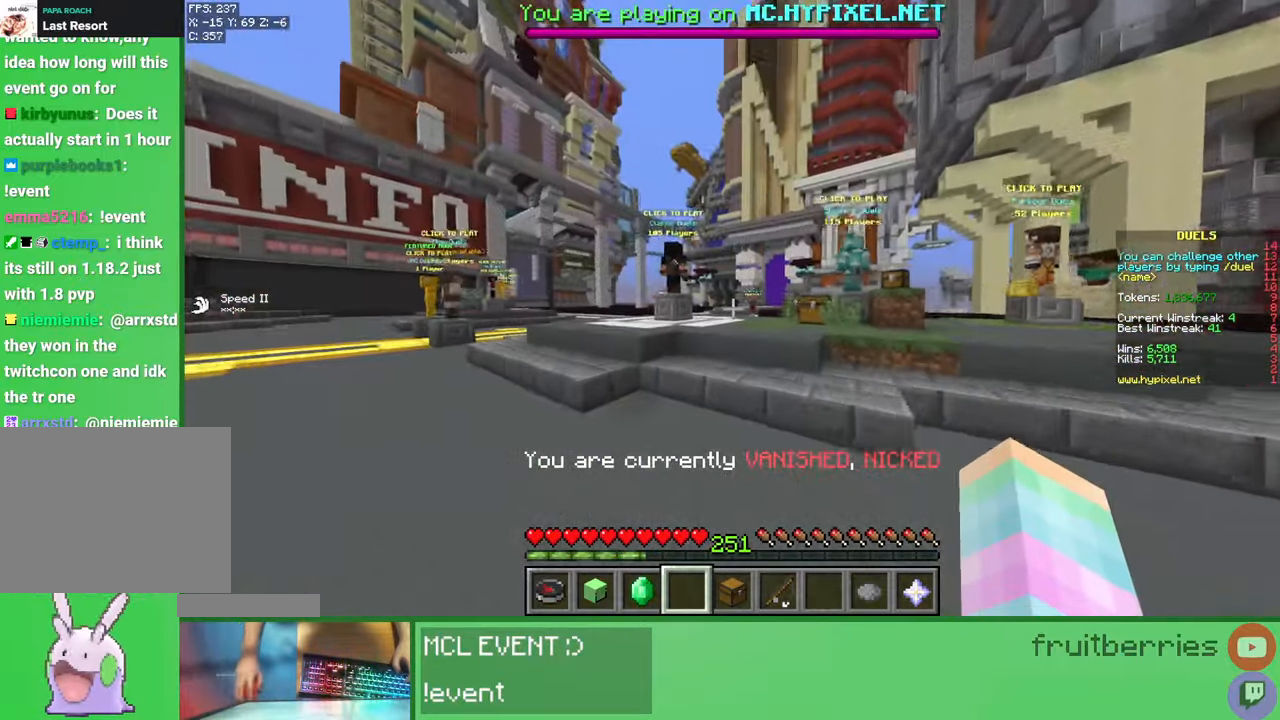
{"keys": ["a"], "mouse": [], "events": [[367, "a", "down"], [450, "w", "up"]]}
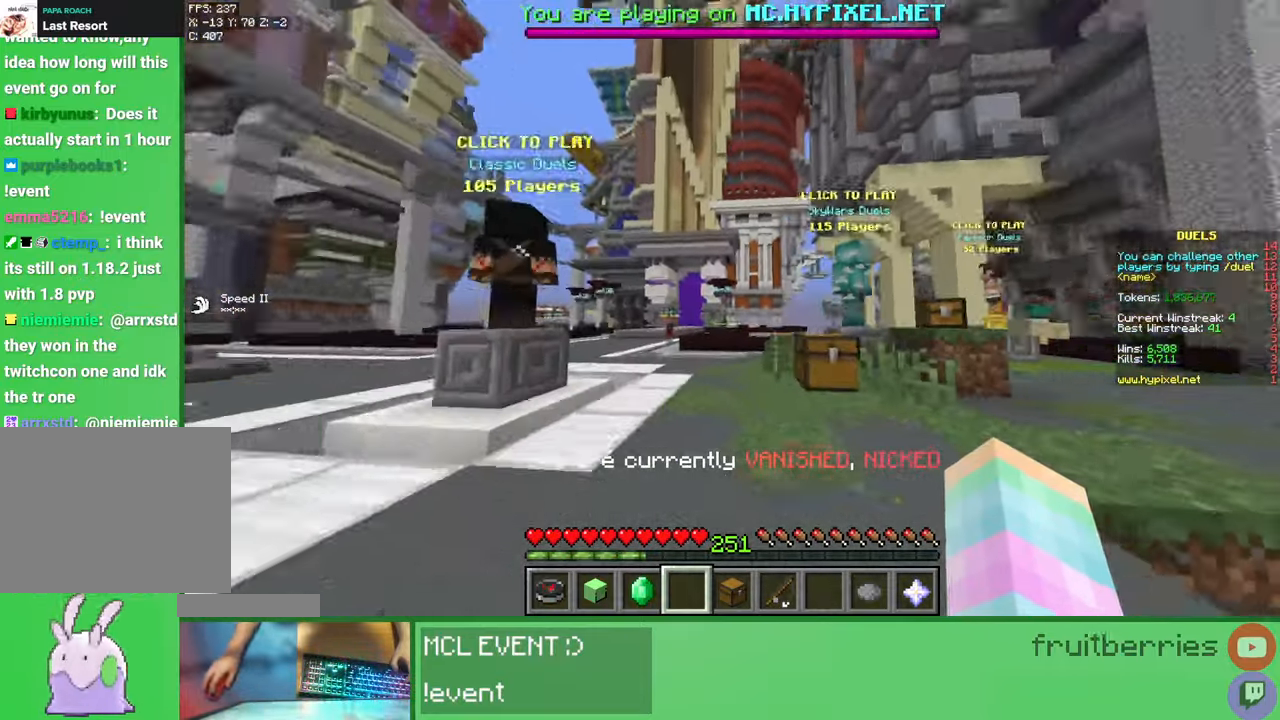
{"keys": ["d", "w"], "mouse": [], "events": [[267, "a", "up"], [333, "d", "down"], [383, "w", "down"]]}
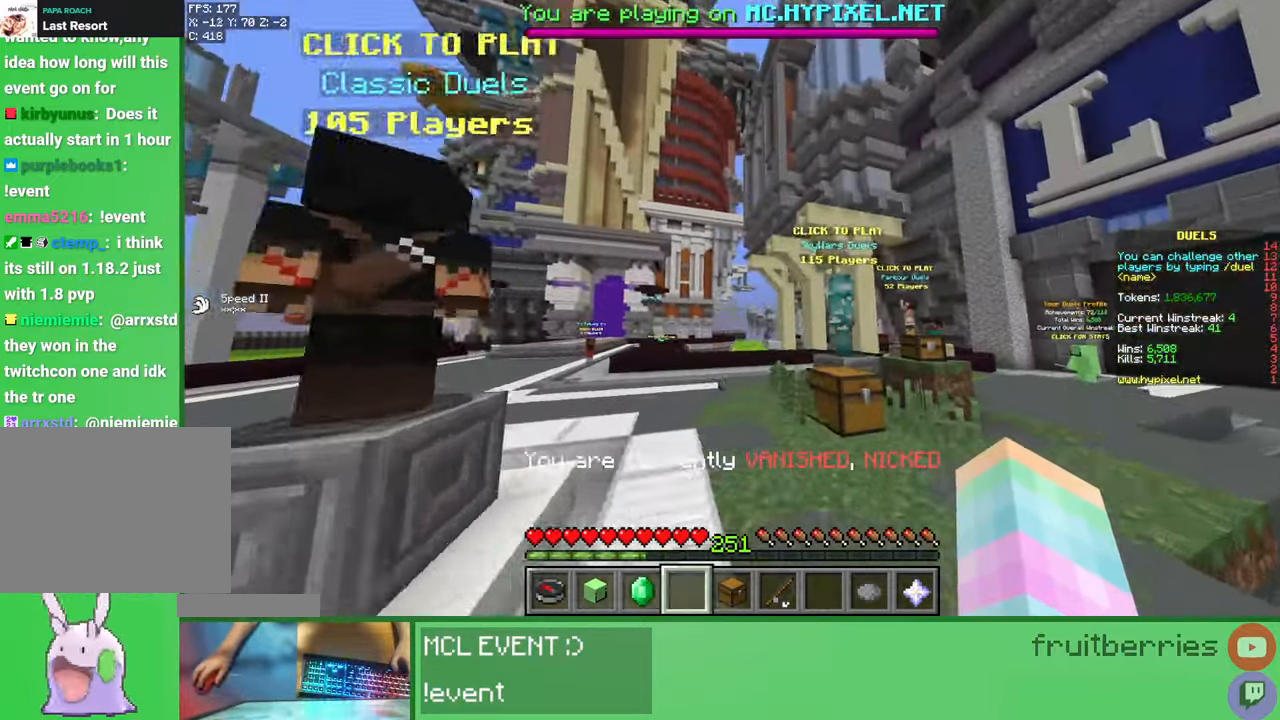
{"keys": ["d"], "mouse": [], "events": [[250, "w", "up"]]}
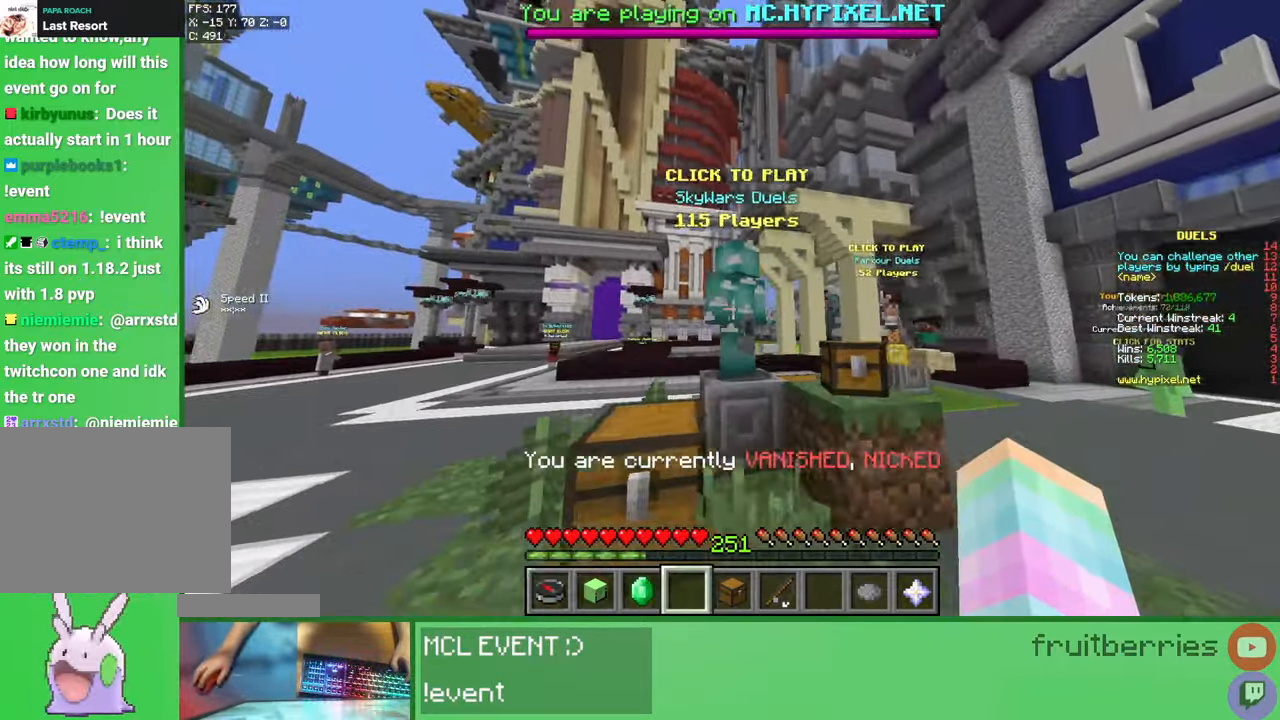
{"keys": ["d", "w"], "mouse": [], "events": [[233, "w", "down"]]}
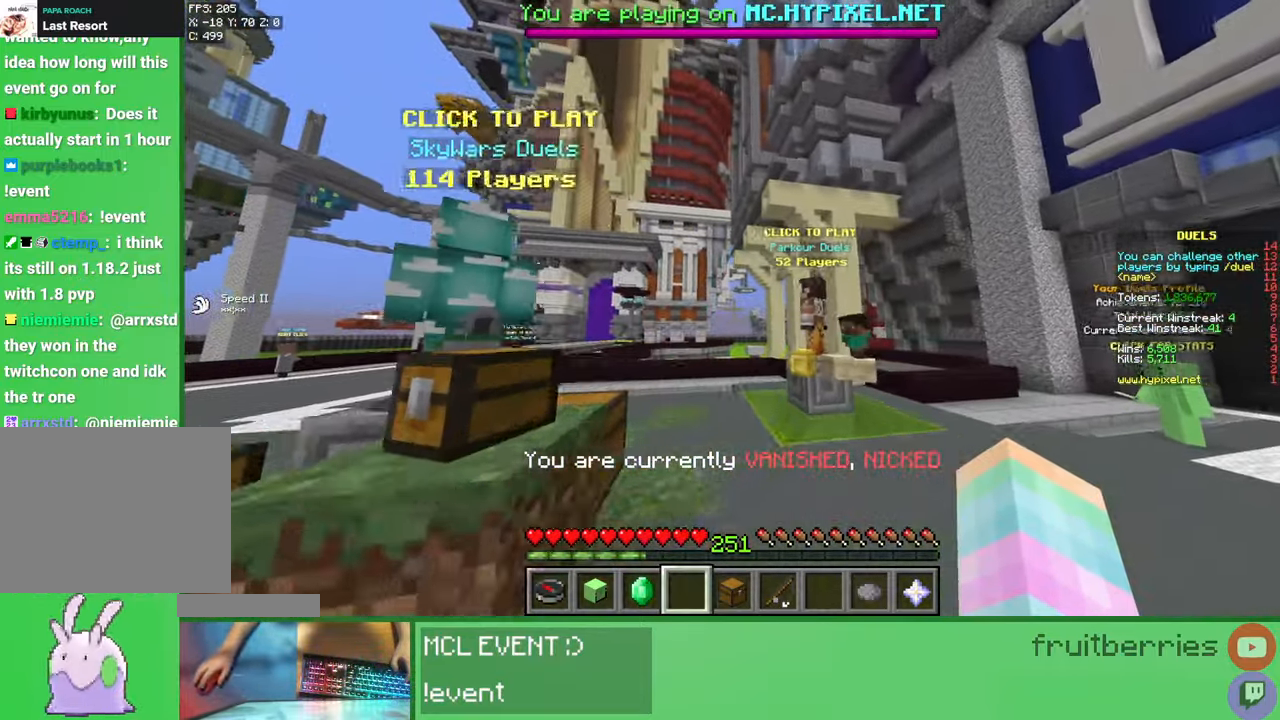
{"keys": ["w"], "mouse": [], "events": [[100, "a", "down"], [133, "d", "up"], [383, "a", "up"]]}
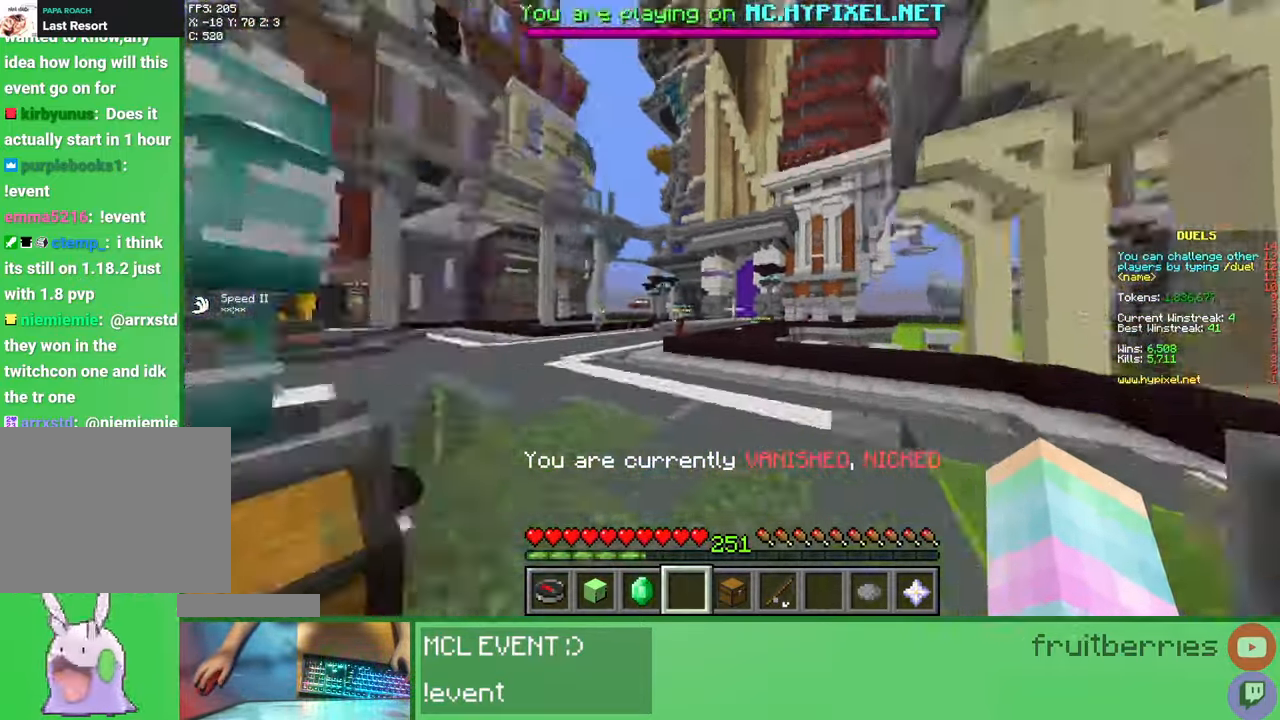
{"keys": ["d", "w"], "mouse": [], "events": [[50, "d", "down"], [167, "d", "up"], [450, "d", "down"]]}
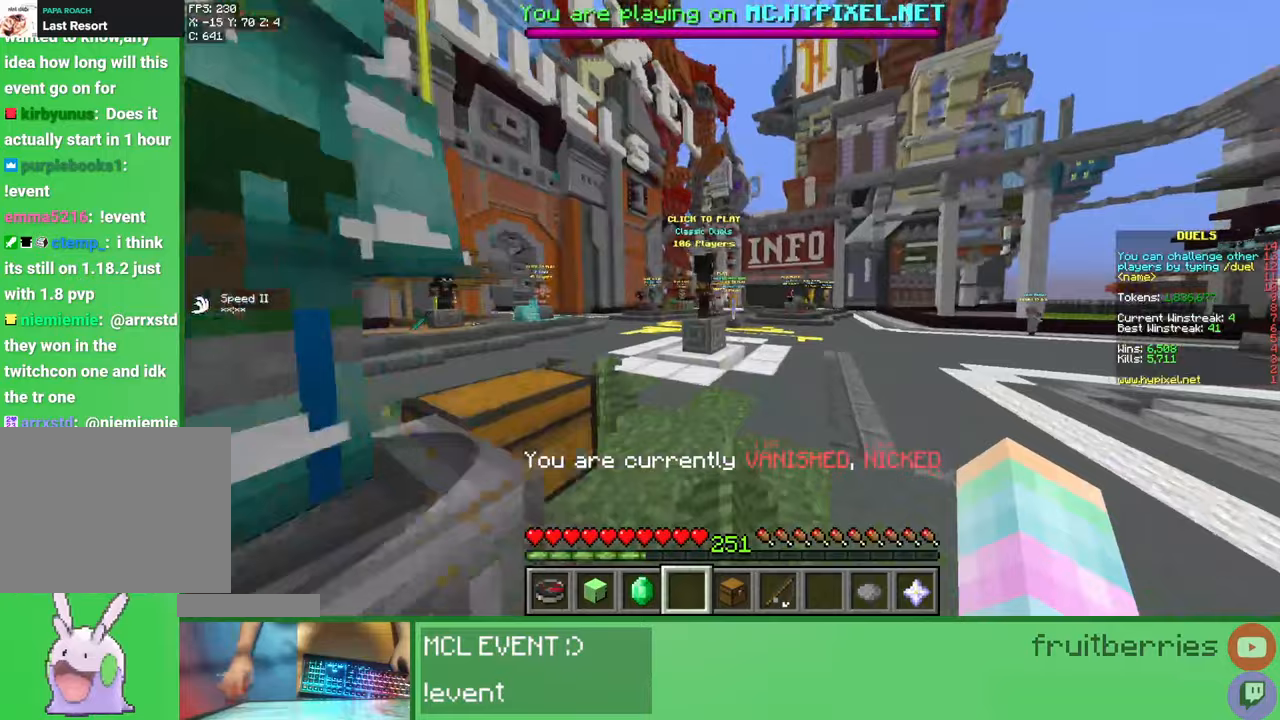
{"keys": ["a", "w"], "mouse": [], "events": [[33, "d", "up"], [100, "a", "down"], [233, "a", "up"], [500, "a", "down"]]}
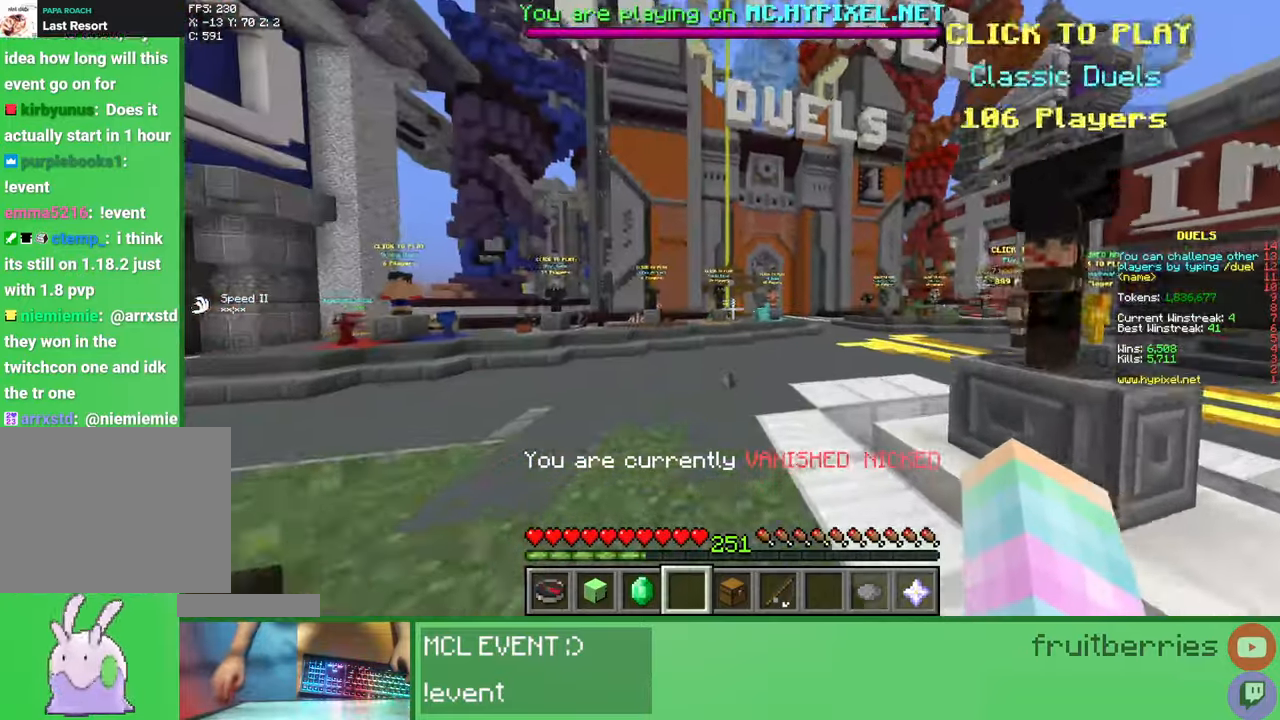
{"keys": ["a", "space", "w"], "mouse": [], "events": [[400, "space", "down"]]}
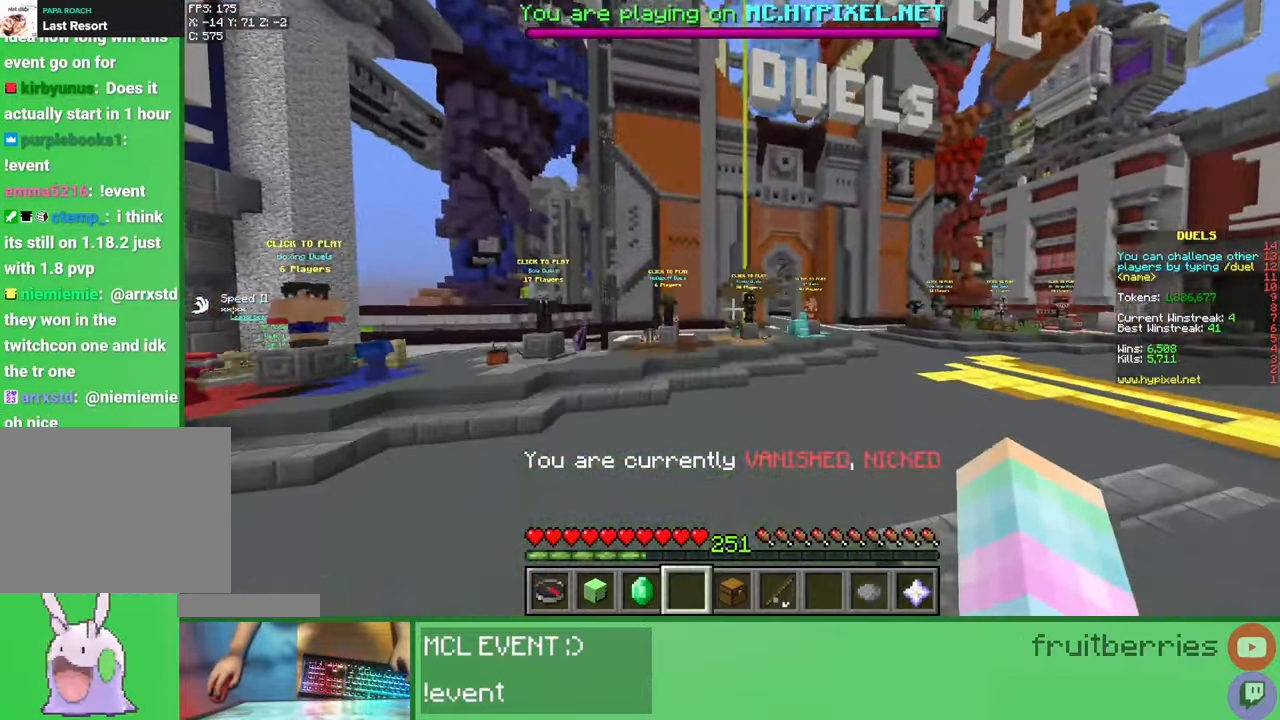
{"keys": ["w"], "mouse": [], "events": [[150, "space", "up"], [317, "a", "up"]]}
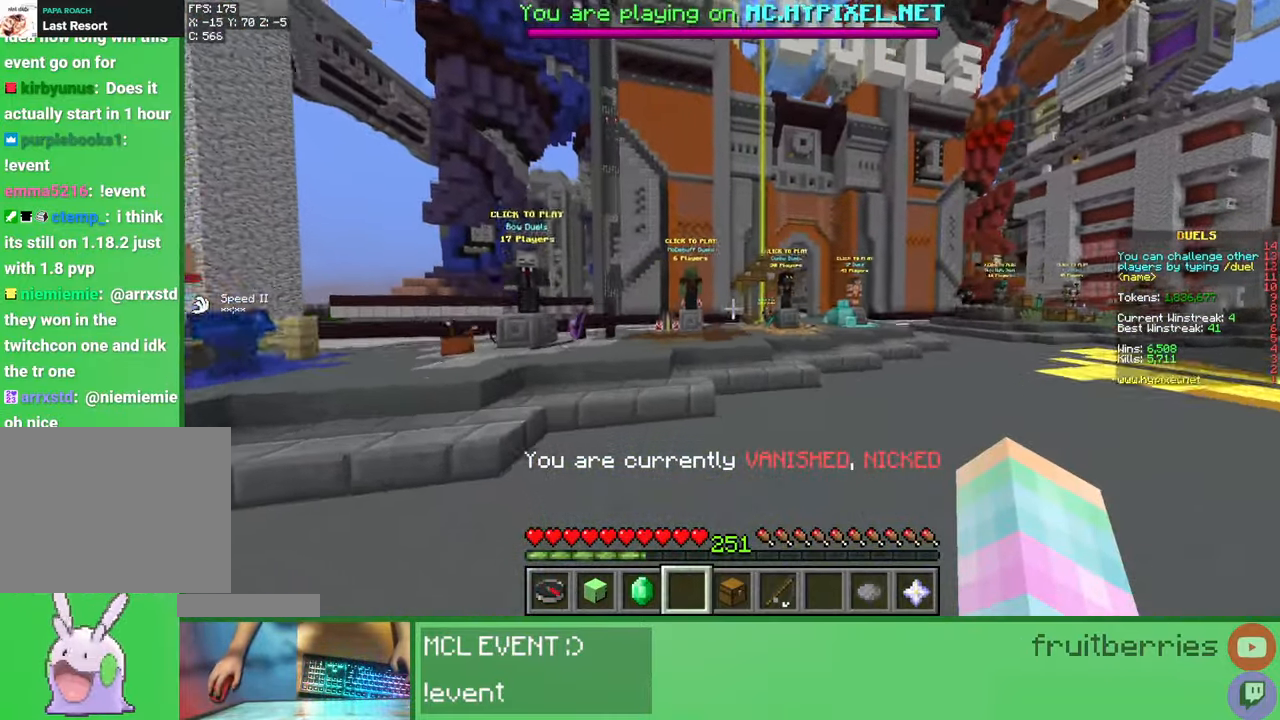
{"keys": ["a", "space", "w"], "mouse": [], "events": [[150, "a", "down"], [317, "space", "down"]]}
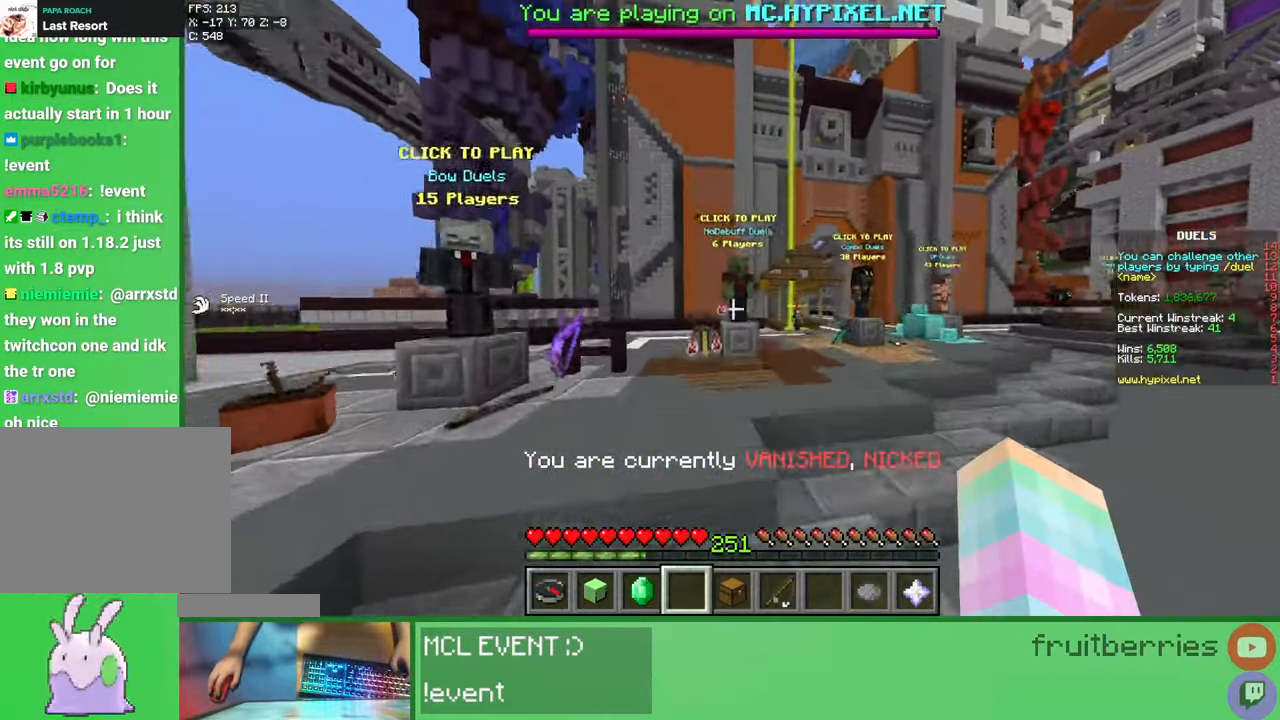
{"keys": ["a"], "mouse": [], "events": [[33, "space", "up"], [100, "w", "up"], [117, "a", "up"], [250, "a", "down"], [300, "w", "down"], [450, "w", "up"]]}